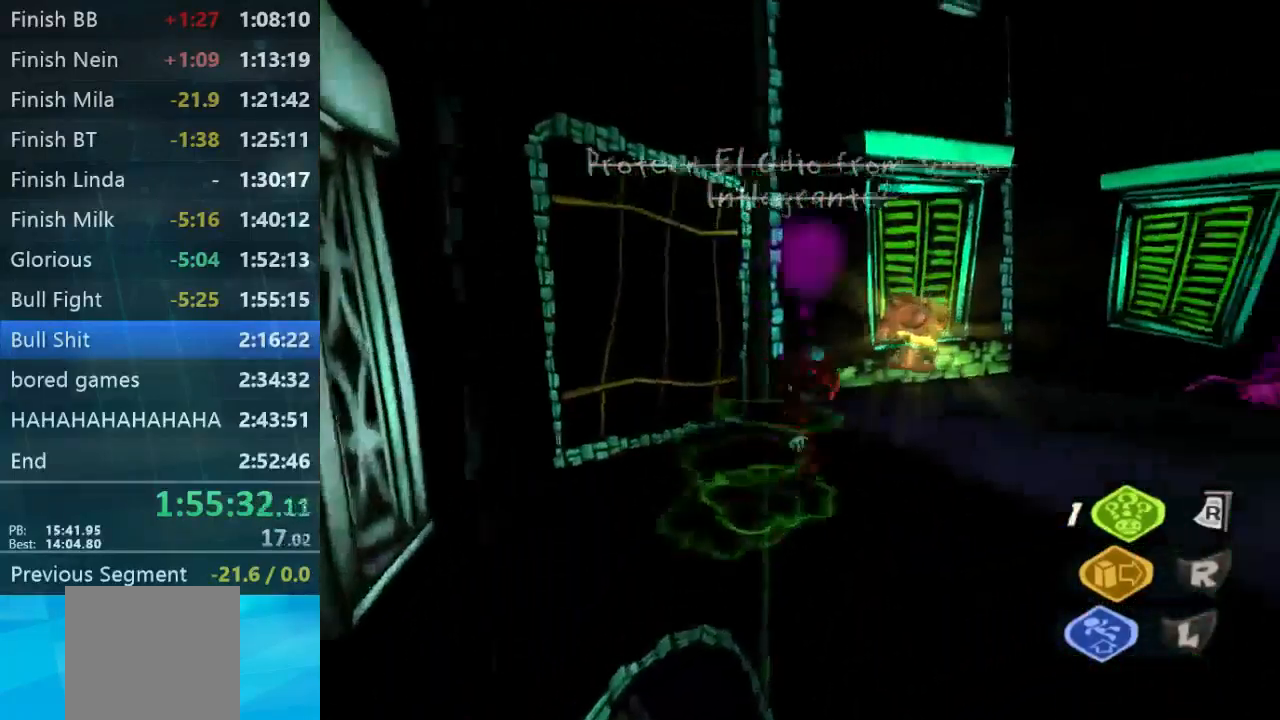
Gameplay with a controller (Xbox layout); each line is a JSON object with the inputs held at the frame after it (dt_ms = milliseconds from this image to that frame). "events" lists button and stick changes between this image and that frame as [ms after this image, input, new state], when the widget could be followed in between. Not read: L3 R3.
{"dt_ms": 500, "buttons": ["L2"], "left_stick": "up-right", "right_stick": "center", "events": [[200, "left_stick", "up-right"], [267, "B", "up"], [300, "A", "up"], [400, "A", "down"], [467, "A", "up"]]}
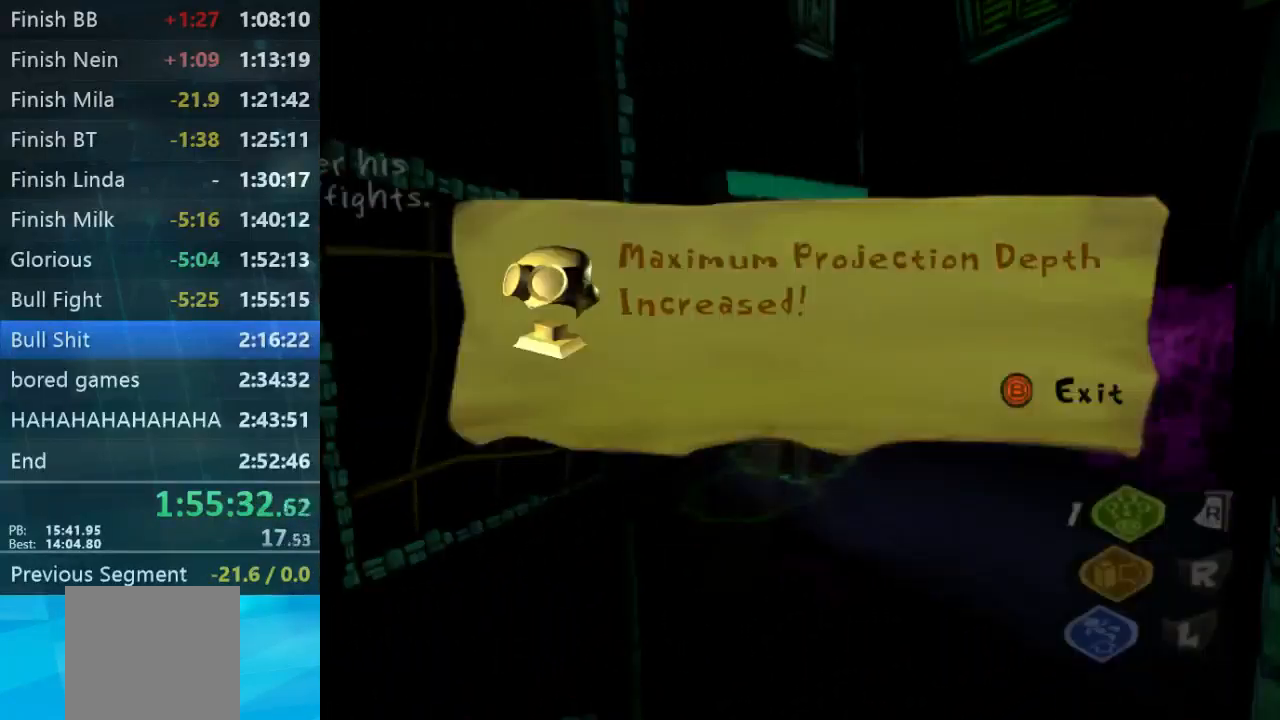
{"dt_ms": 533, "buttons": ["B"], "left_stick": "up-right", "right_stick": "center", "events": [[33, "L2", "up"], [366, "B", "down"]]}
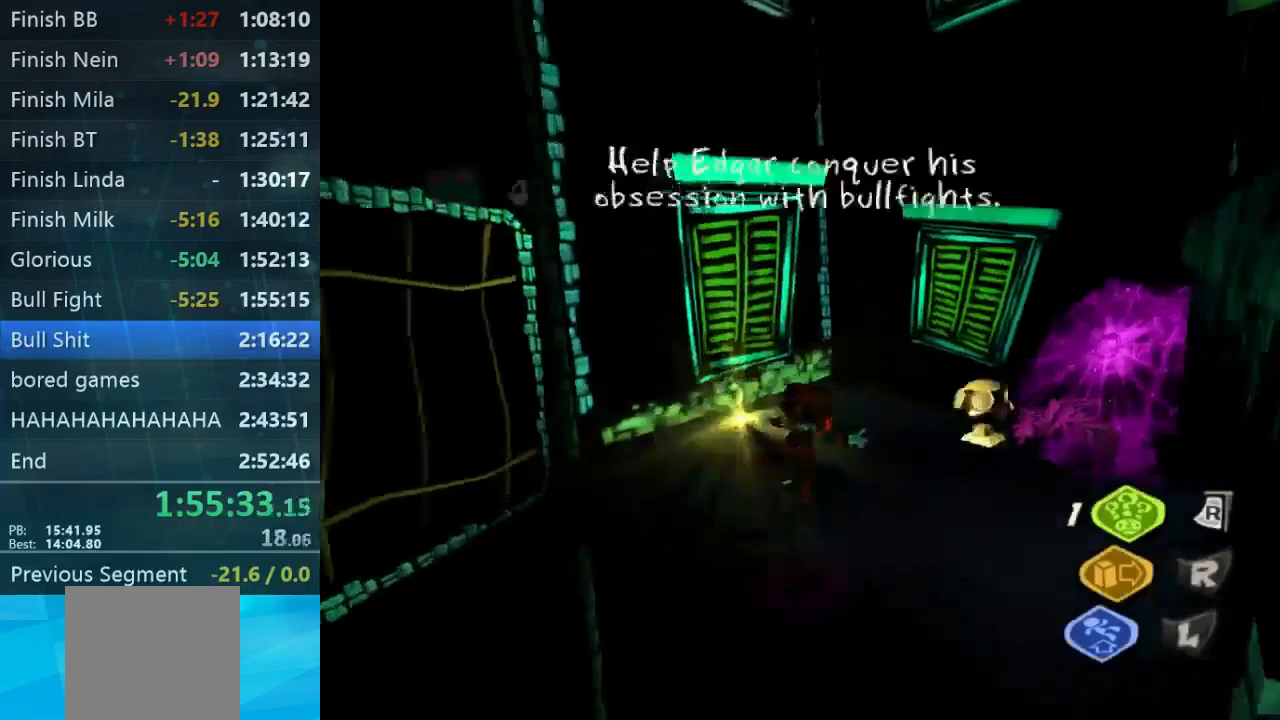
{"dt_ms": 500, "buttons": [], "left_stick": "up-right", "right_stick": "right", "events": [[67, "B", "up"], [200, "right_stick", "right"]]}
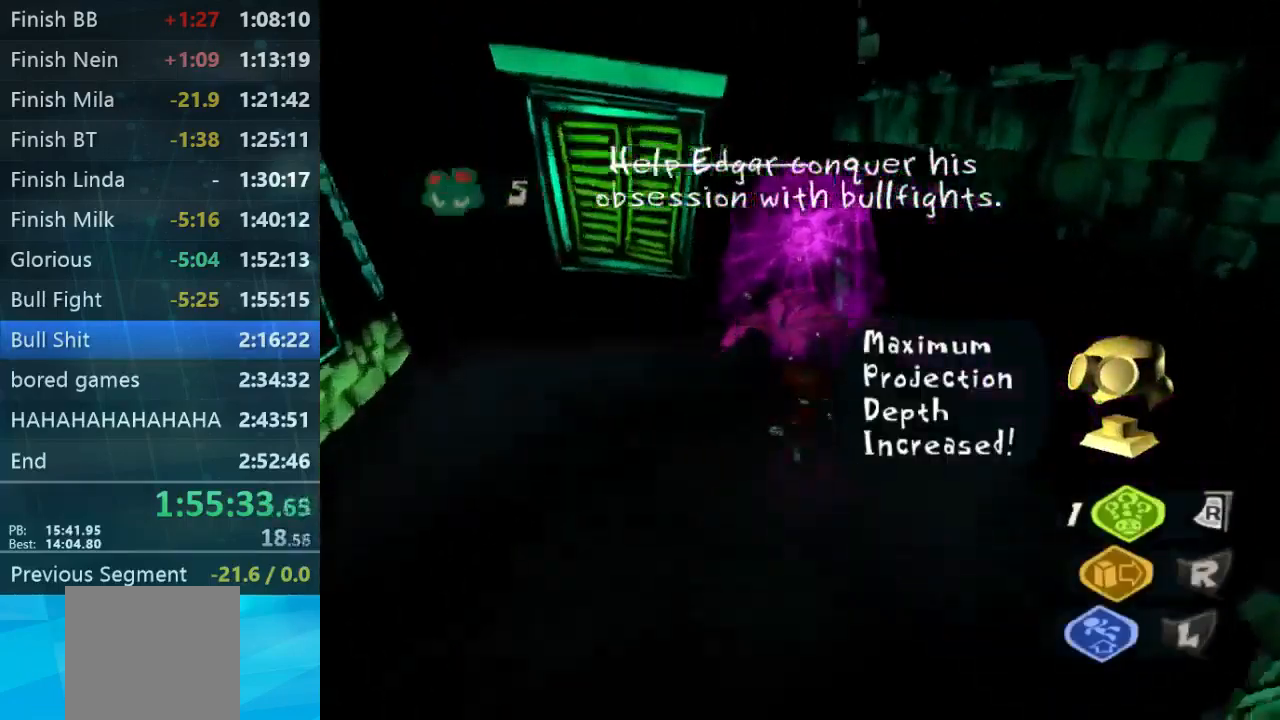
{"dt_ms": 500, "buttons": ["Y"], "left_stick": "up", "right_stick": "center", "events": [[67, "right_stick", "center"], [100, "left_stick", "center"], [133, "DPAD_LEFT", "down"], [200, "DPAD_LEFT", "up"], [400, "left_stick", "up"], [467, "Y", "down"]]}
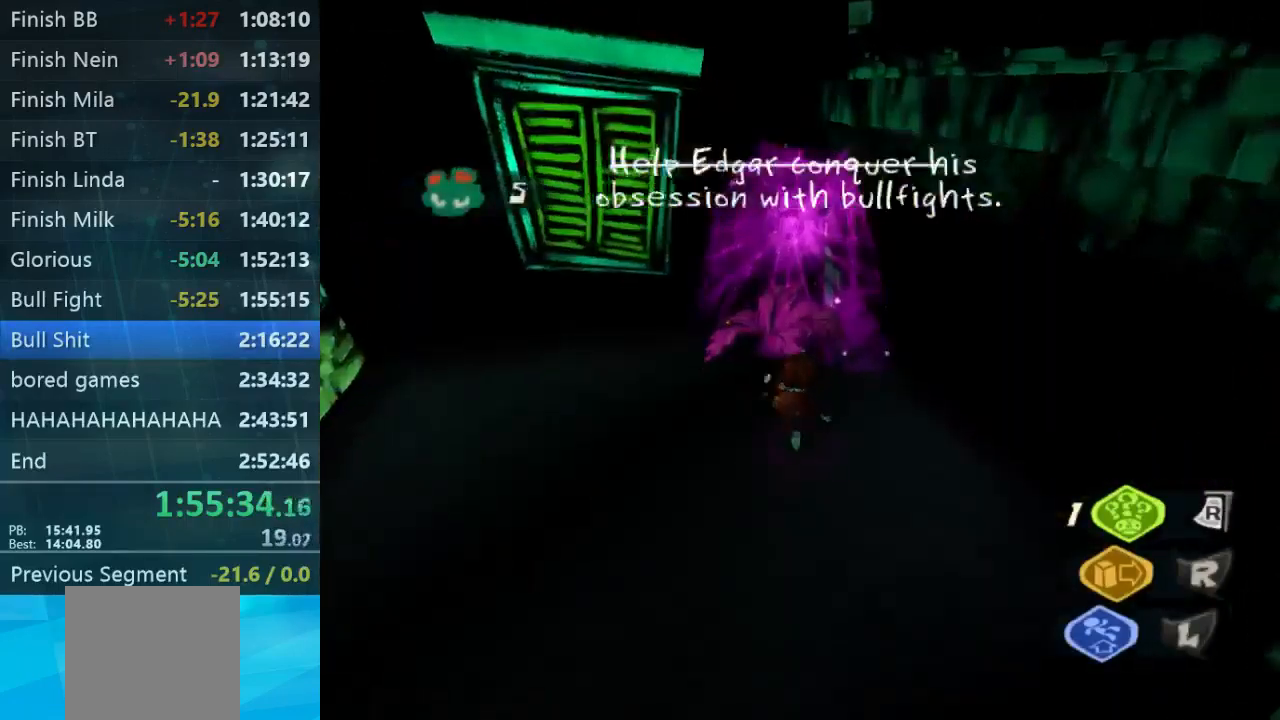
{"dt_ms": 500, "buttons": [], "left_stick": "down-right", "right_stick": "down-right", "events": [[67, "Y", "up"], [233, "left_stick", "down-right"], [233, "right_stick", "right"], [300, "right_stick", "down-right"]]}
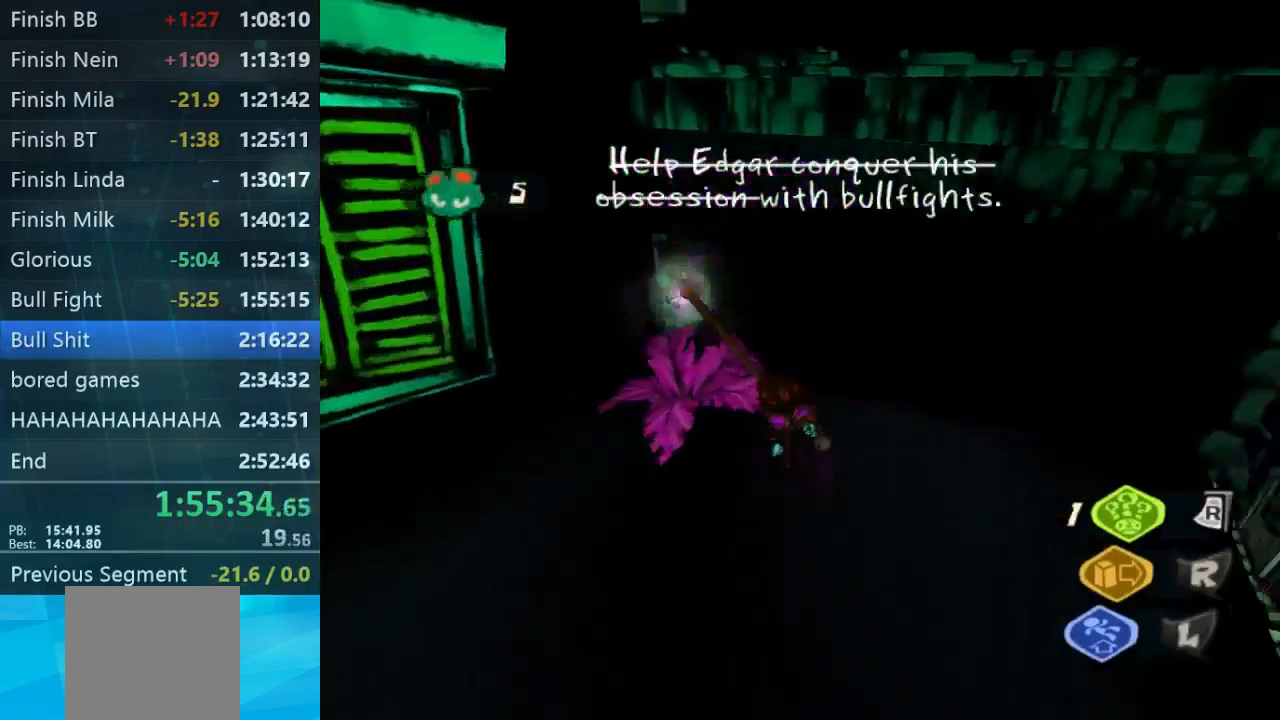
{"dt_ms": 500, "buttons": [], "left_stick": "up-right", "right_stick": "down-right", "events": [[233, "left_stick", "right"], [433, "left_stick", "up-right"]]}
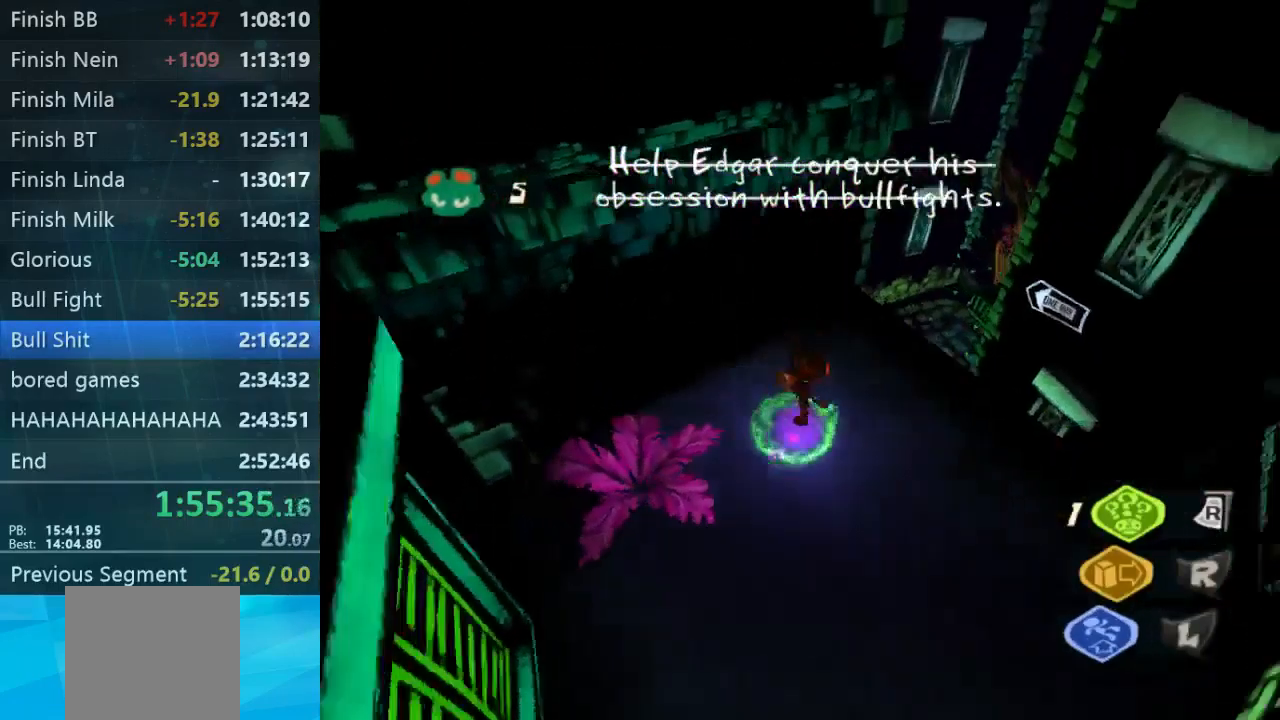
{"dt_ms": 500, "buttons": [], "left_stick": "up-right", "right_stick": "center", "events": [[100, "right_stick", "center"]]}
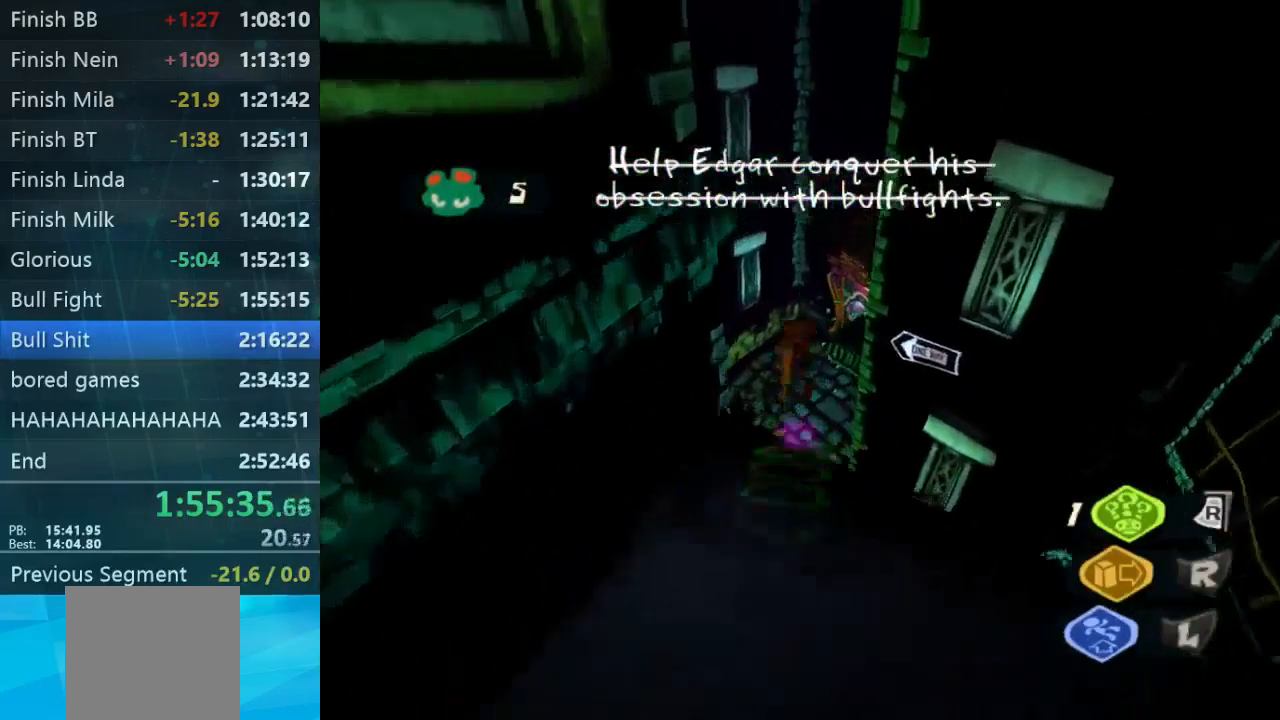
{"dt_ms": 500, "buttons": ["L2"], "left_stick": "up-right", "right_stick": "center", "events": [[367, "L2", "down"]]}
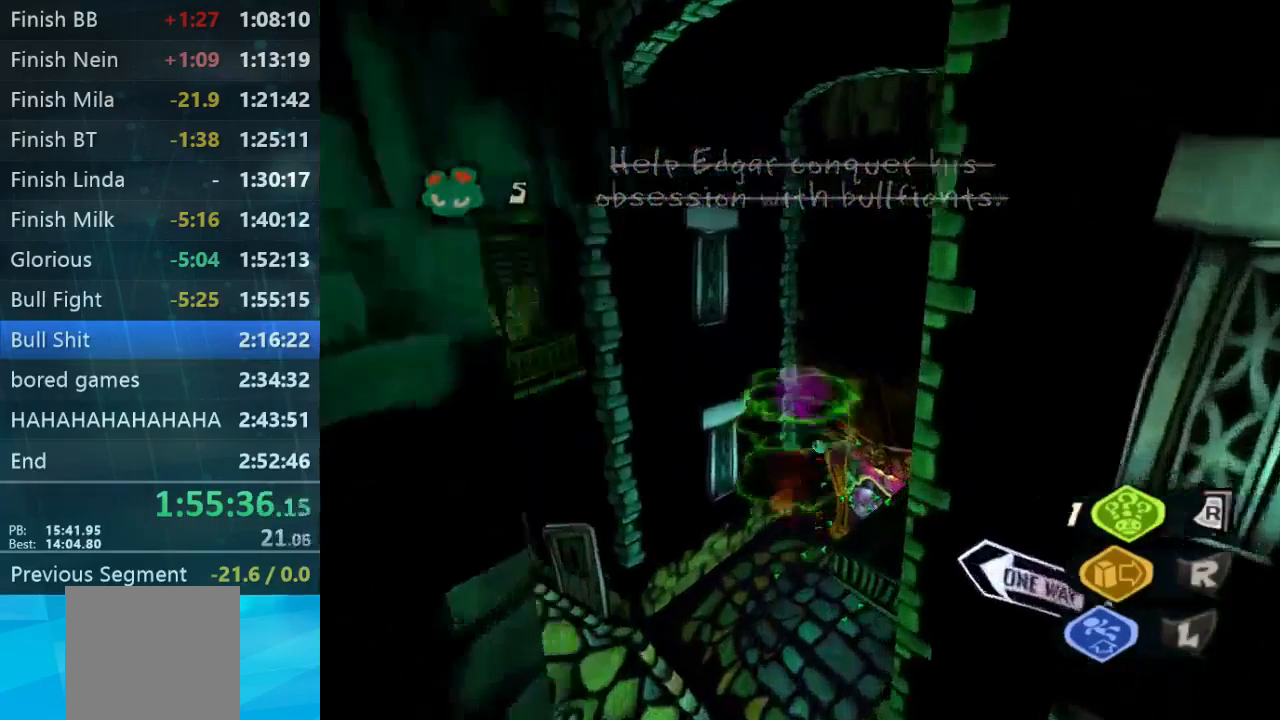
{"dt_ms": 500, "buttons": ["L2"], "left_stick": "up", "right_stick": "center", "events": [[267, "left_stick", "up"], [367, "B", "down"], [467, "B", "up"]]}
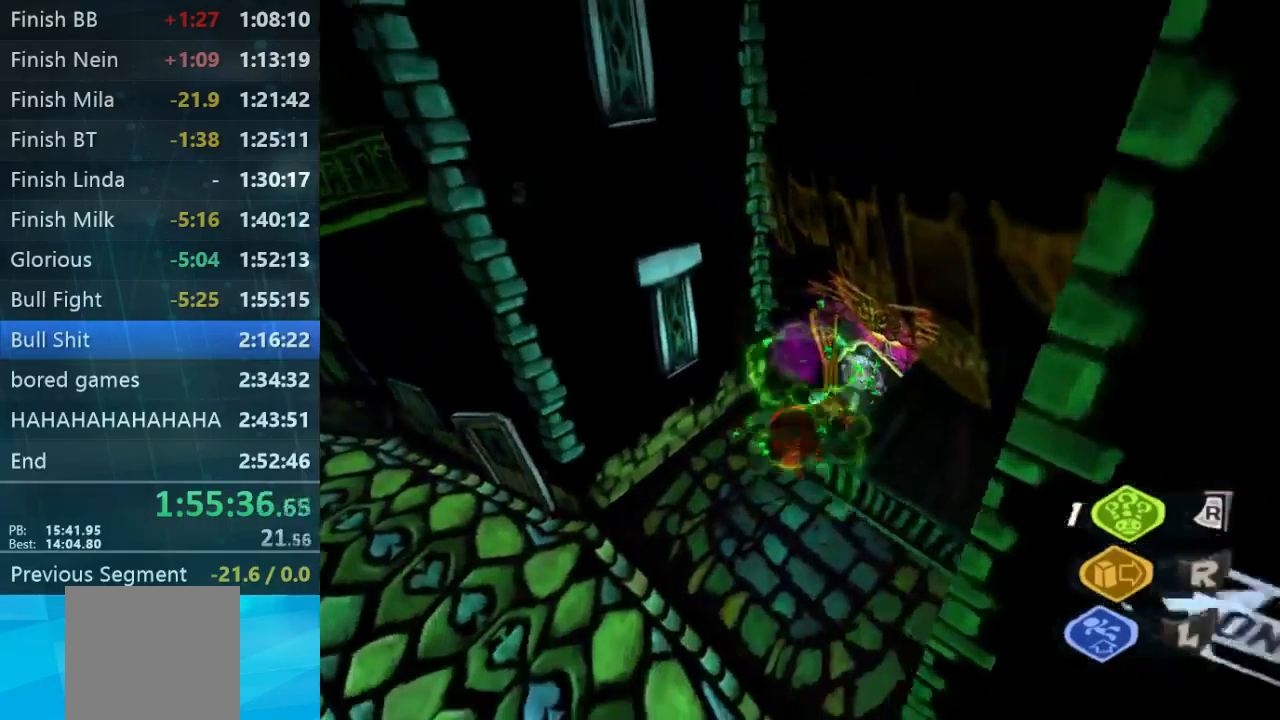
{"dt_ms": 500, "buttons": ["L2"], "left_stick": "down-left", "right_stick": "center", "events": [[333, "left_stick", "right"], [433, "left_stick", "center"], [500, "left_stick", "down-left"]]}
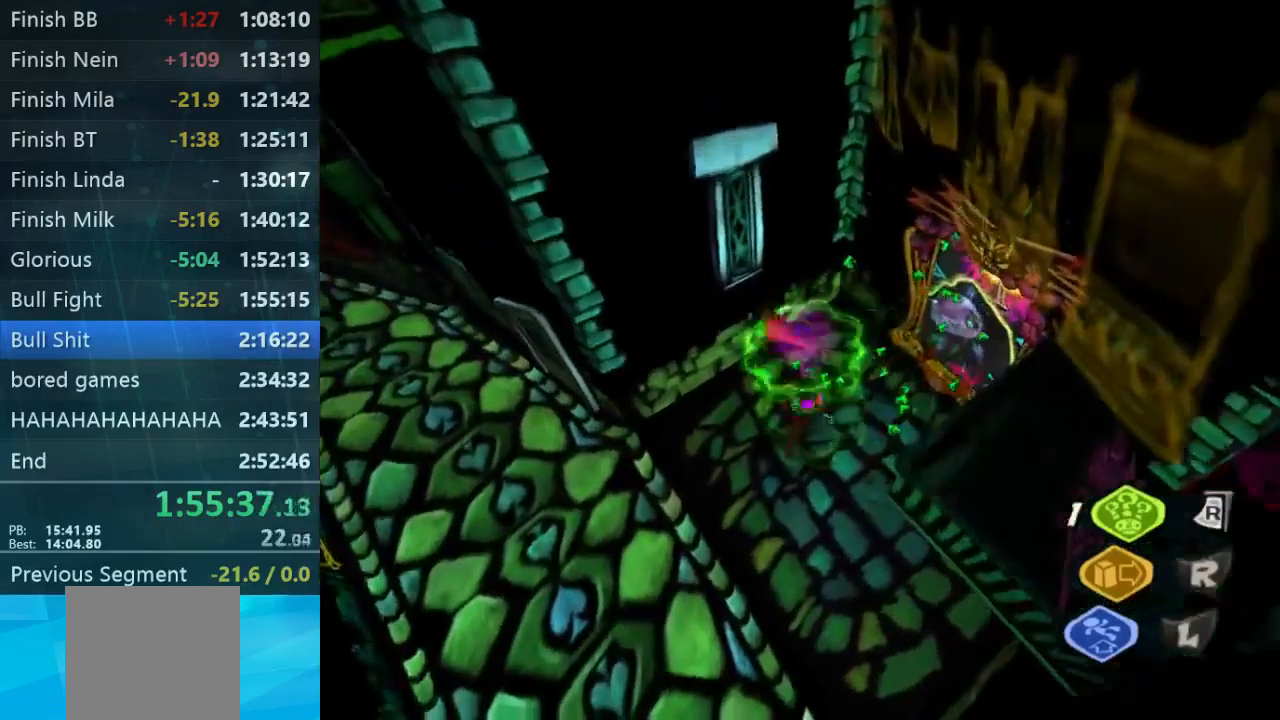
{"dt_ms": 500, "buttons": [], "left_stick": "up", "right_stick": "center", "events": [[67, "L2", "up"], [67, "left_stick", "up"]]}
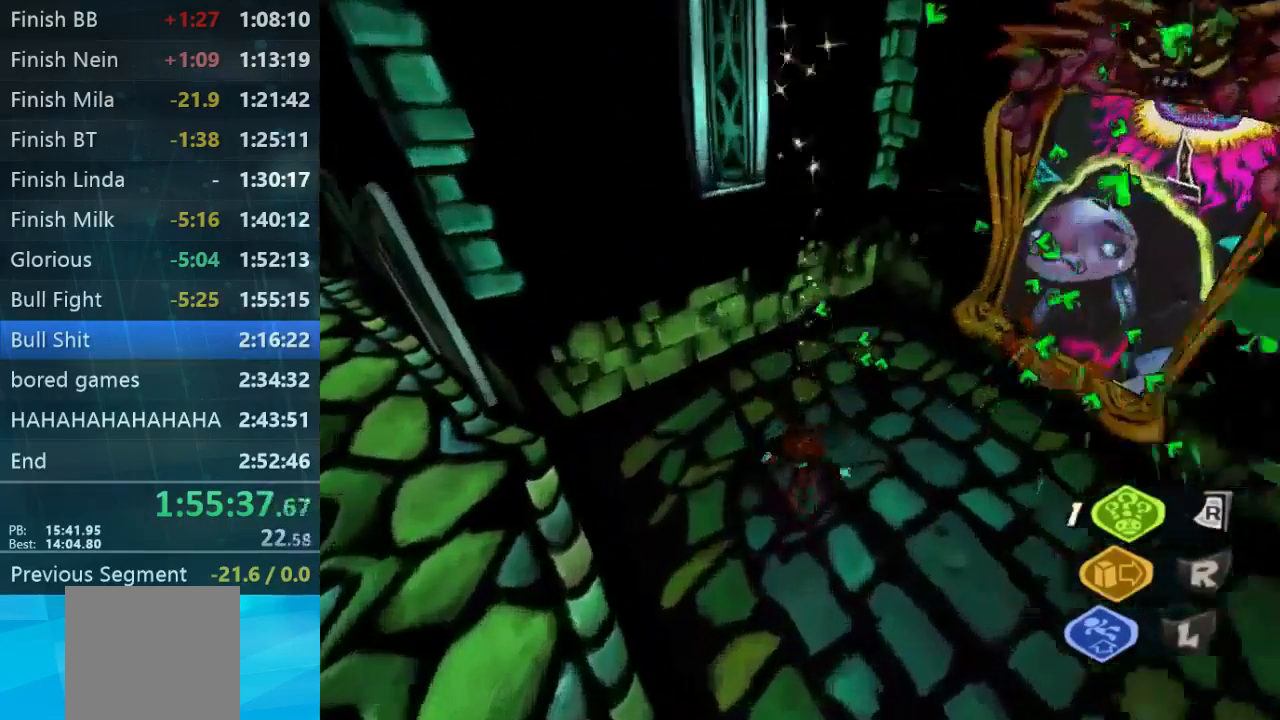
{"dt_ms": 500, "buttons": [], "left_stick": "center", "right_stick": "center", "events": [[100, "left_stick", "center"], [167, "left_stick", "down-left"], [300, "left_stick", "center"]]}
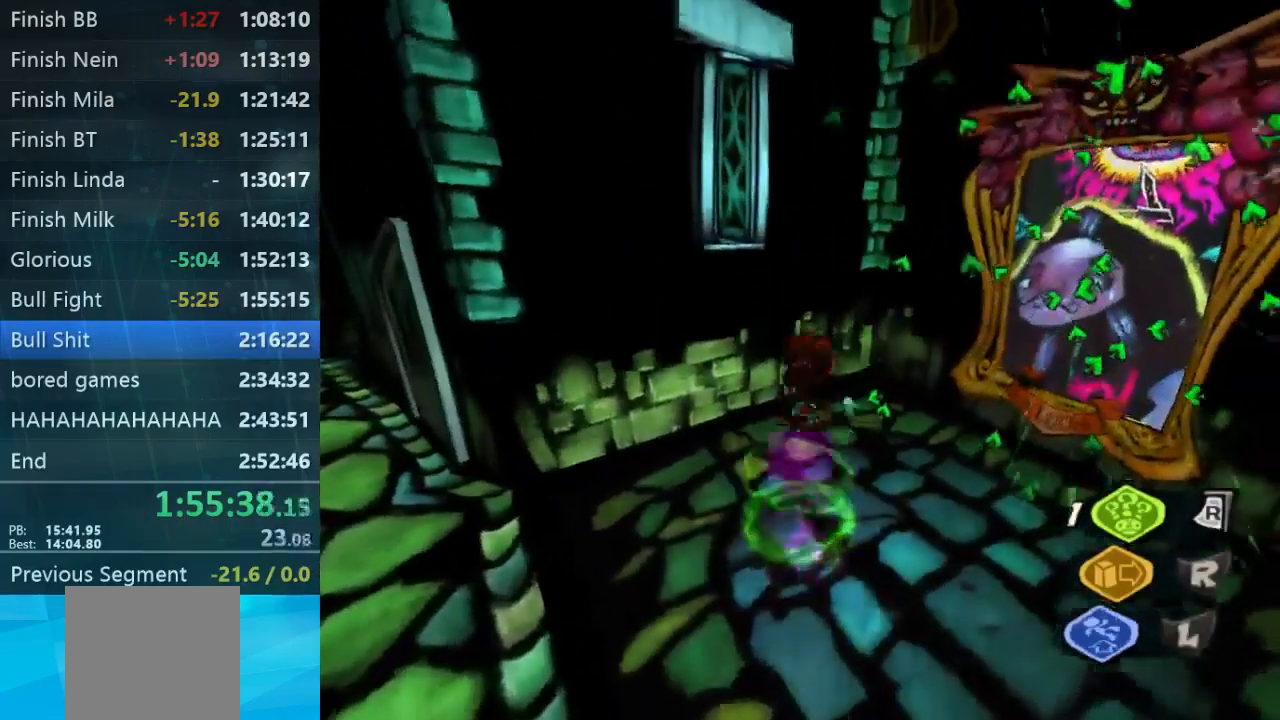
{"dt_ms": 467, "buttons": [], "left_stick": "down-right", "right_stick": "center", "events": [[167, "left_stick", "down-right"]]}
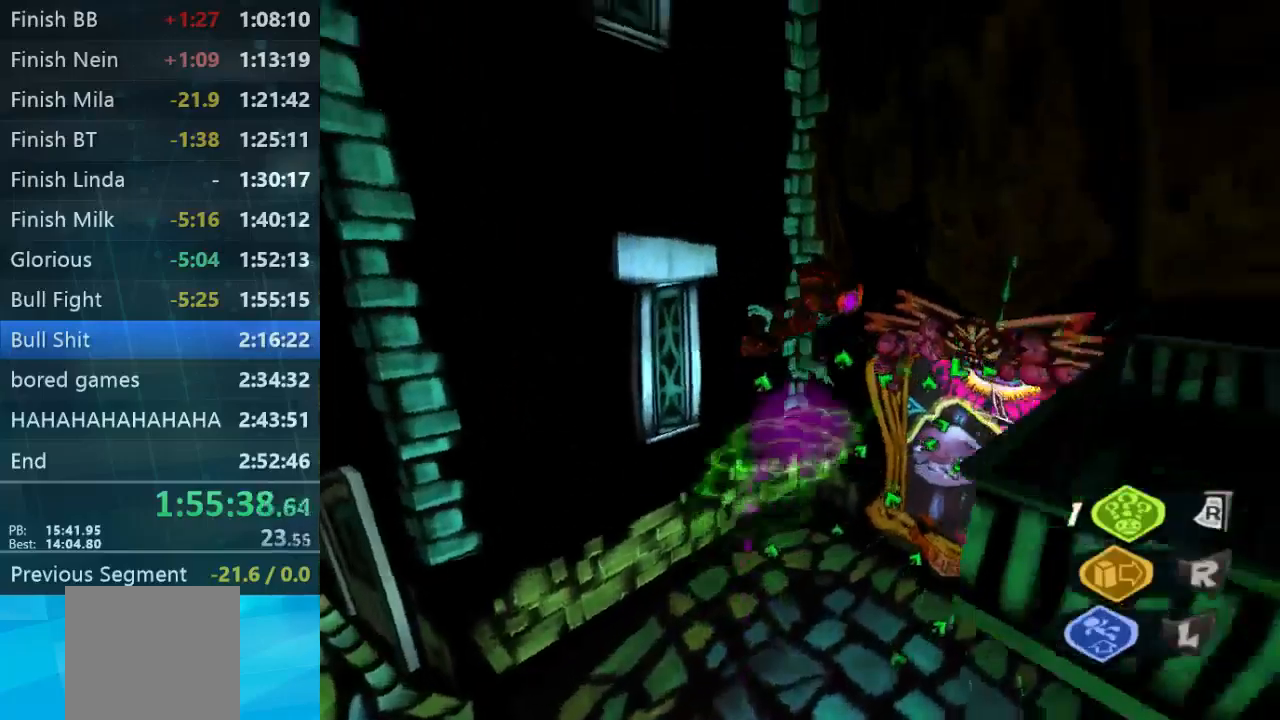
{"dt_ms": 500, "buttons": [], "left_stick": "up-right", "right_stick": "center", "events": [[500, "left_stick", "up-right"]]}
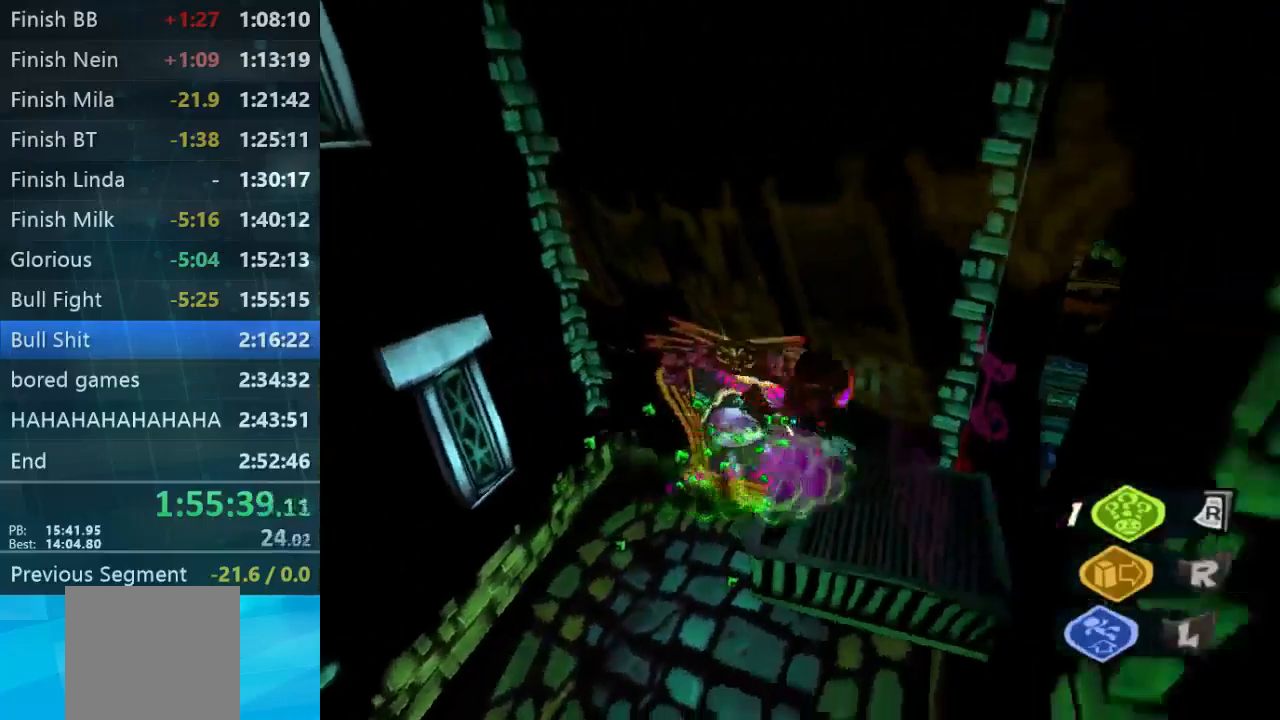
{"dt_ms": 500, "buttons": [], "left_stick": "left", "right_stick": "center", "events": [[267, "left_stick", "up-left"], [334, "left_stick", "left"]]}
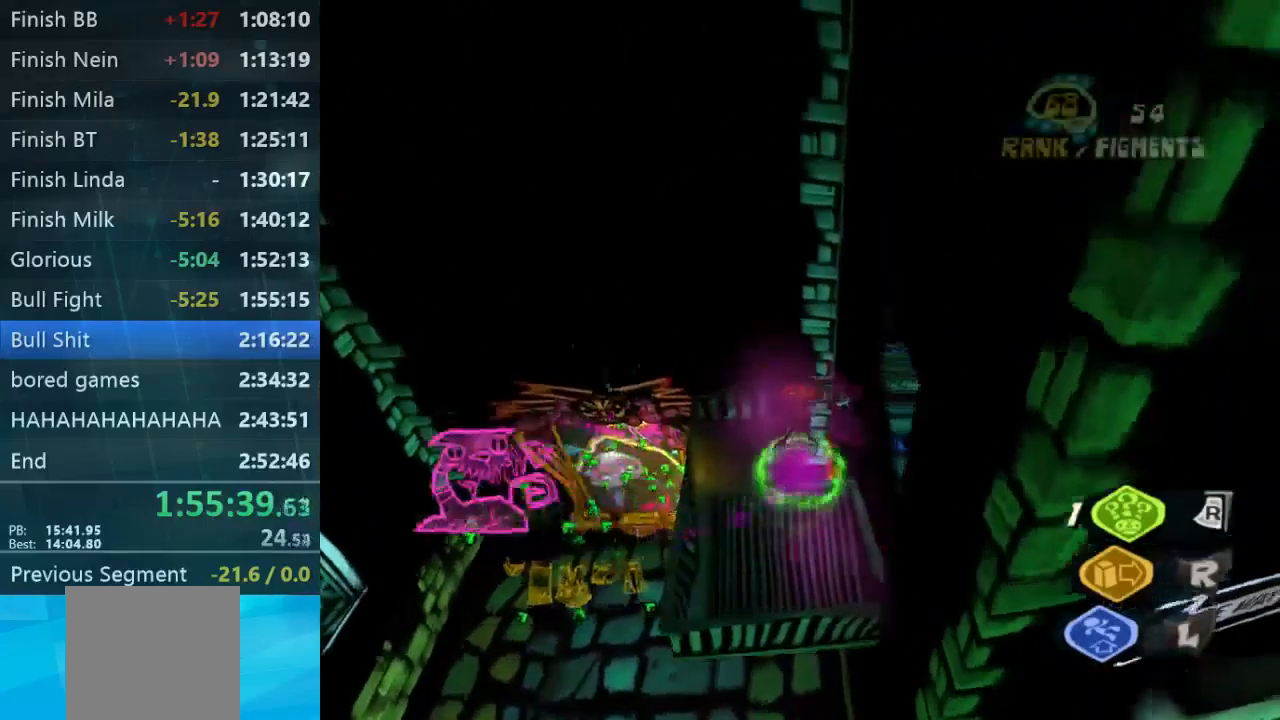
{"dt_ms": 500, "buttons": [], "left_stick": "up-right", "right_stick": "center", "events": [[34, "left_stick", "down-right"], [67, "right_stick", "right"], [234, "left_stick", "right"], [334, "left_stick", "up-right"], [334, "right_stick", "center"]]}
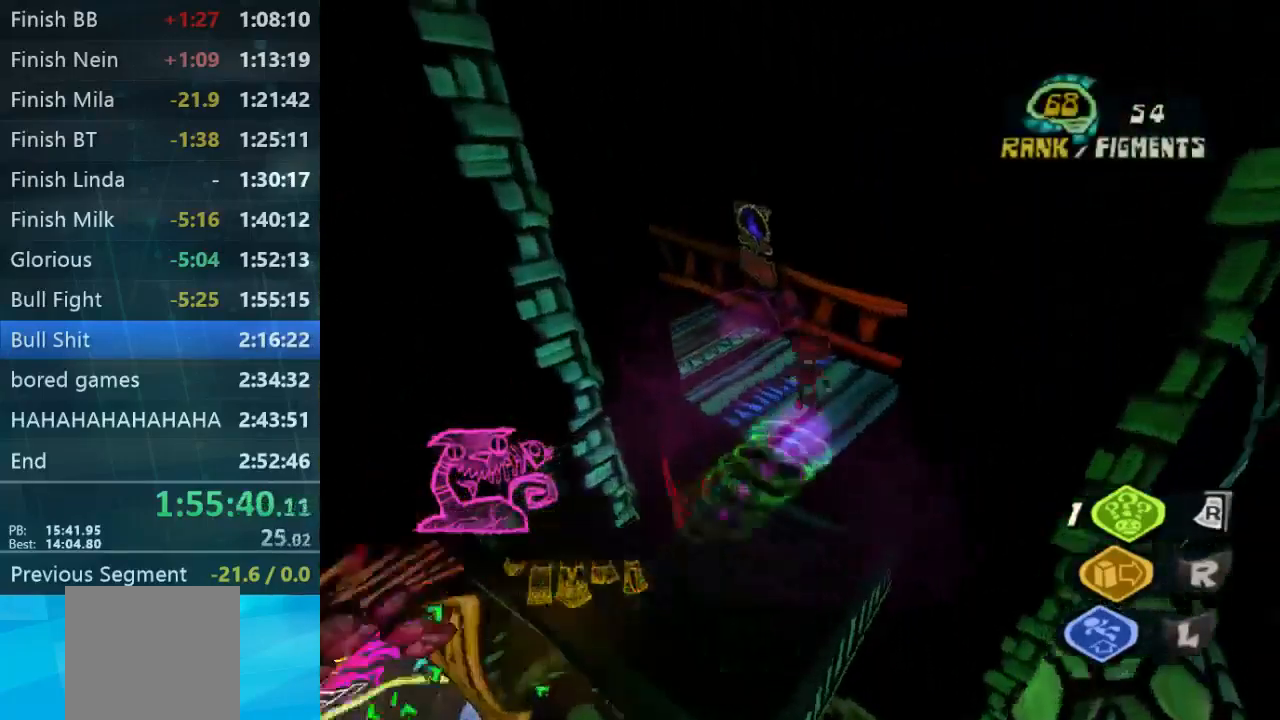
{"dt_ms": 500, "buttons": [], "left_stick": "down-left", "right_stick": "up-left", "events": [[34, "left_stick", "up-left"], [167, "left_stick", "down-left"], [434, "right_stick", "up-left"]]}
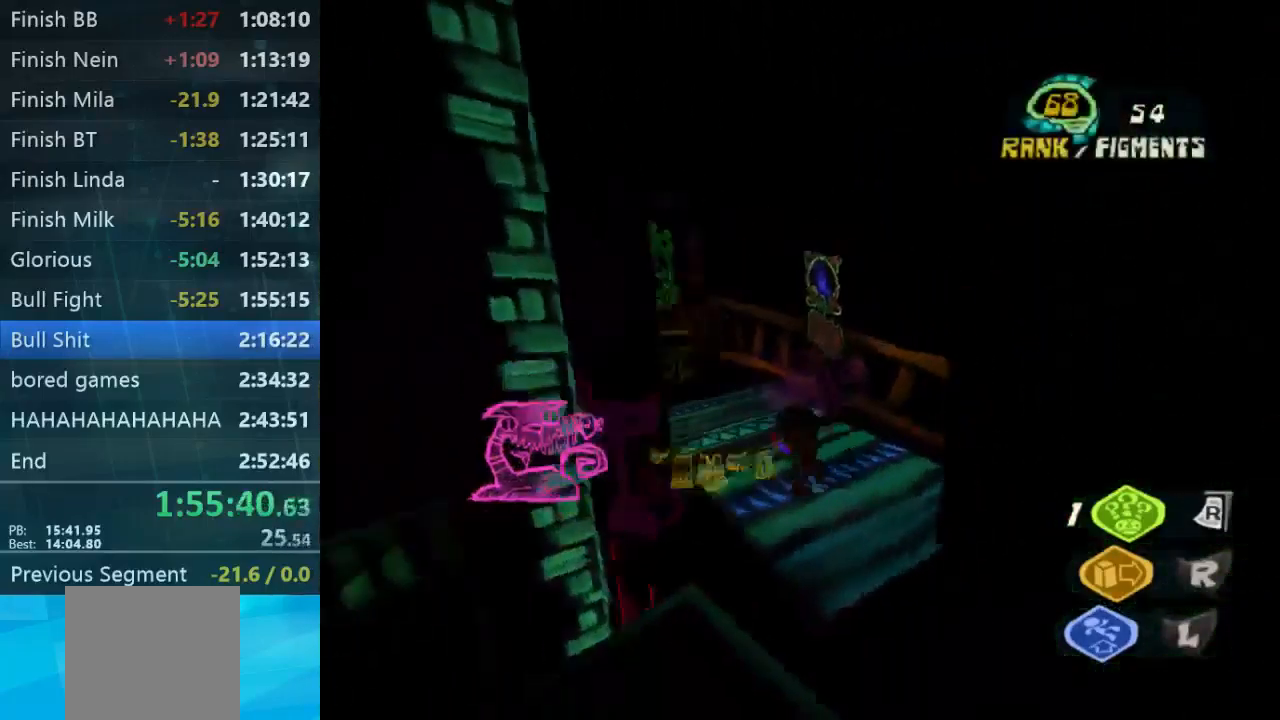
{"dt_ms": 500, "buttons": [], "left_stick": "right", "right_stick": "center", "events": [[134, "right_stick", "center"], [200, "left_stick", "left"], [300, "left_stick", "up-right"], [400, "left_stick", "down-left"], [500, "left_stick", "right"]]}
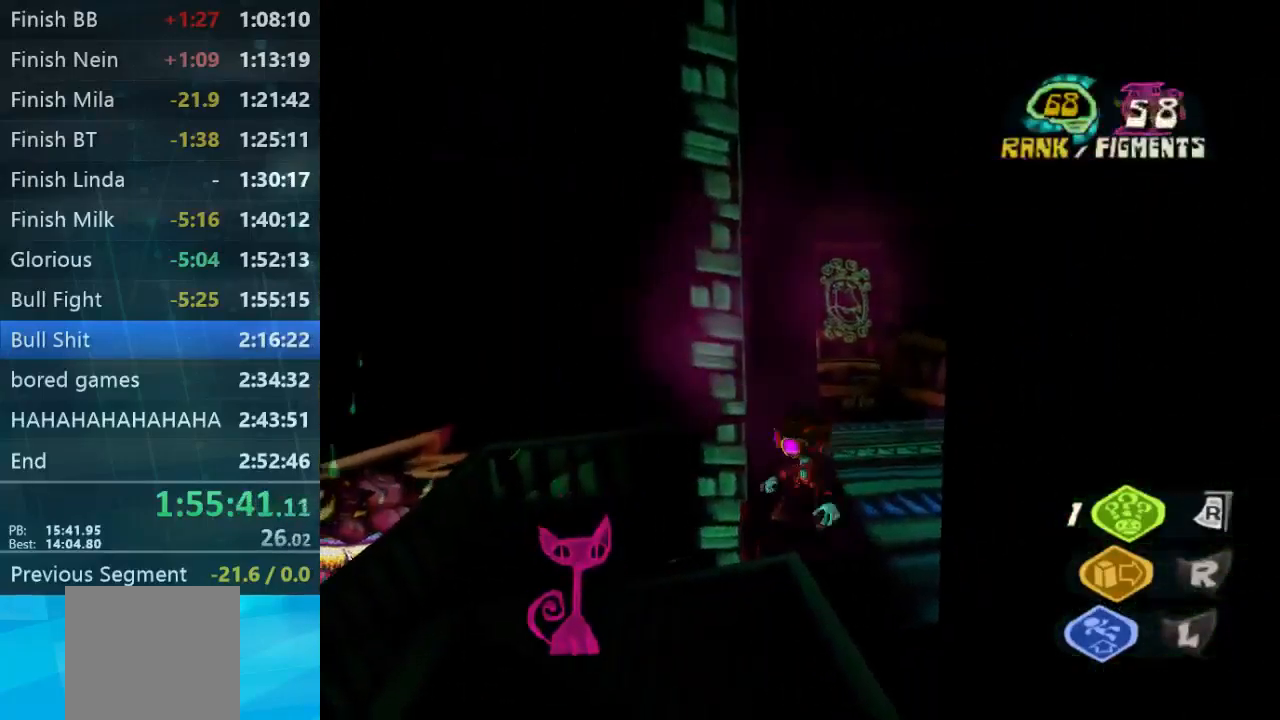
{"dt_ms": 500, "buttons": [], "left_stick": "up-right", "right_stick": "left", "events": [[234, "left_stick", "up-right"], [367, "right_stick", "left"]]}
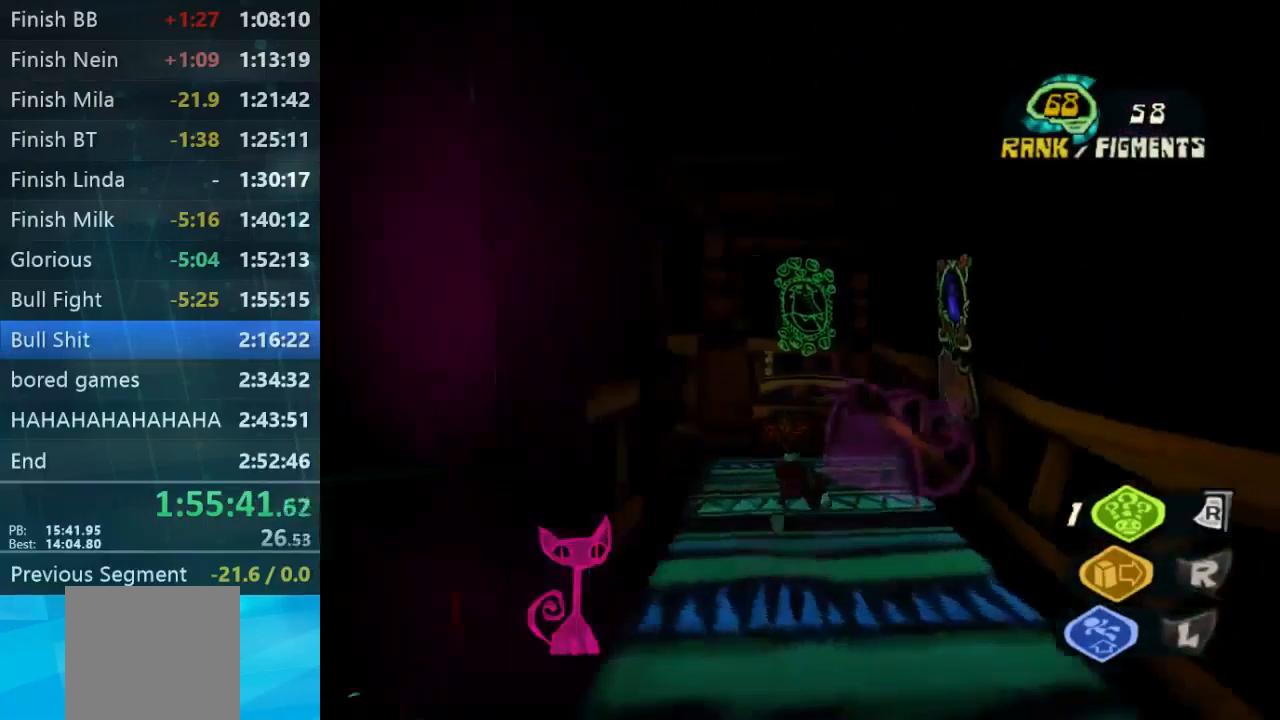
{"dt_ms": 500, "buttons": [], "left_stick": "up", "right_stick": "center", "events": [[134, "right_stick", "center"], [400, "left_stick", "up"]]}
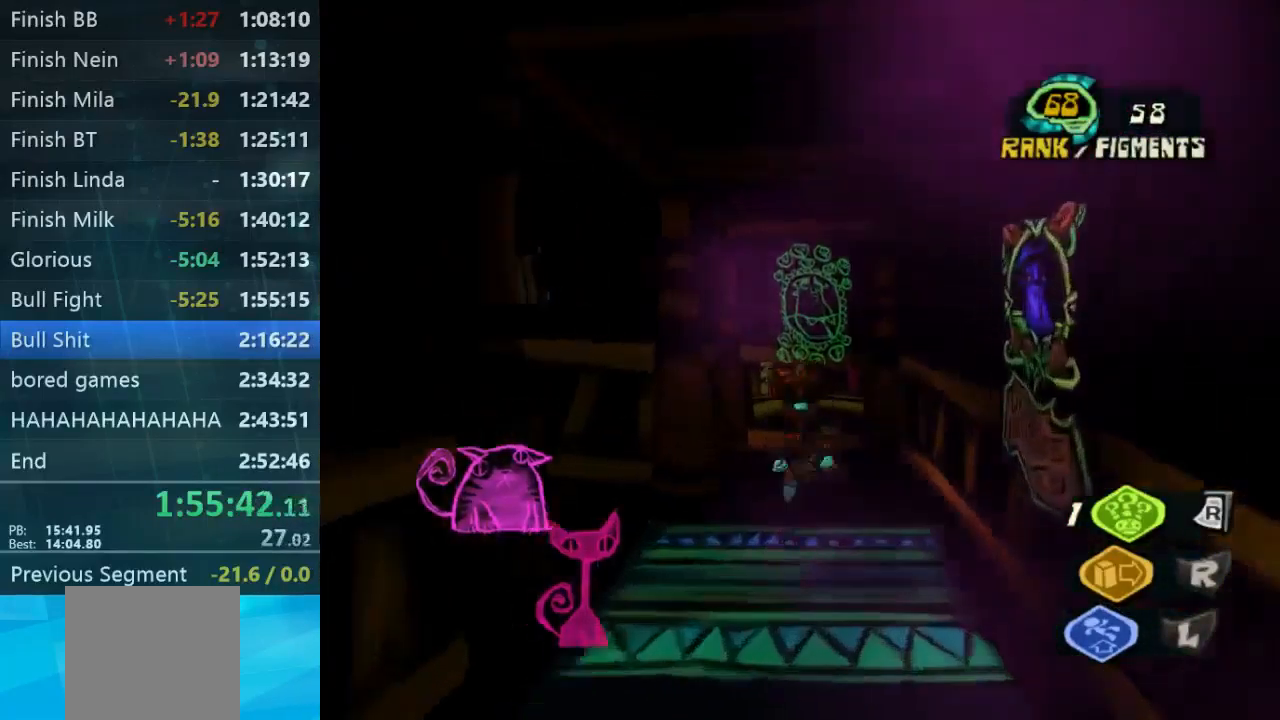
{"dt_ms": 500, "buttons": [], "left_stick": "up", "right_stick": "left", "events": [[367, "right_stick", "left"]]}
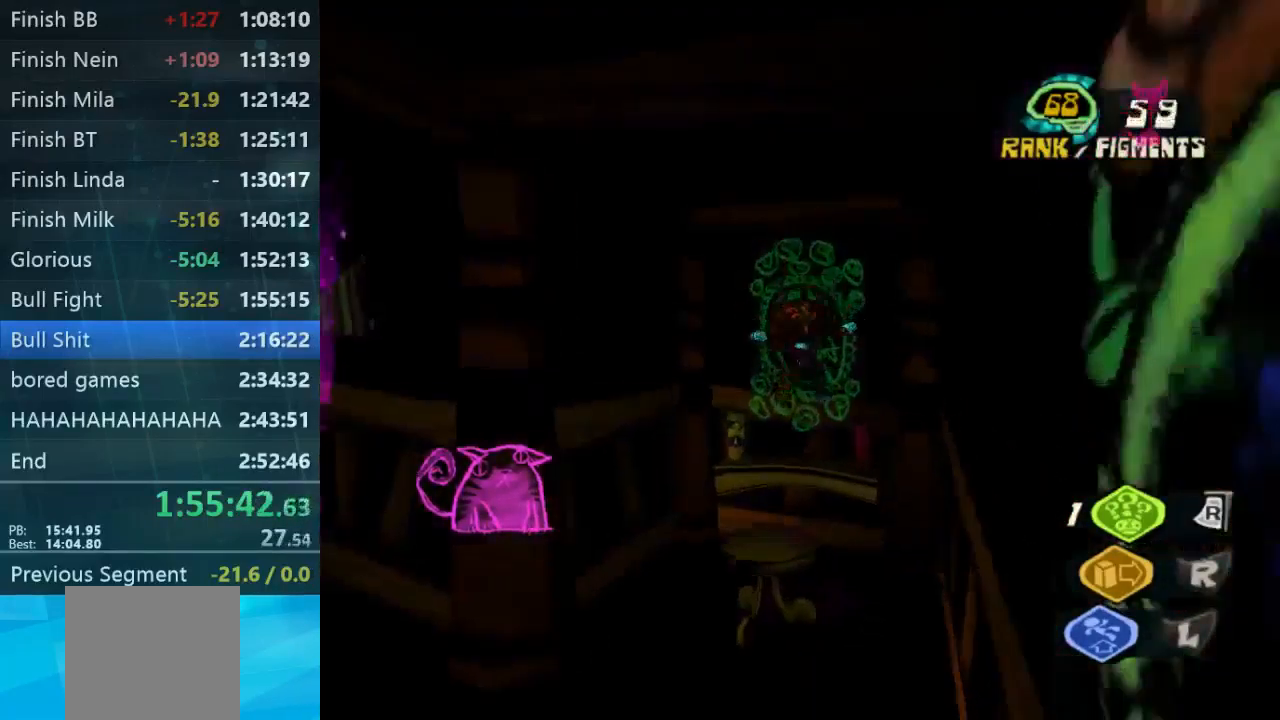
{"dt_ms": 500, "buttons": ["A"], "left_stick": "down-left", "right_stick": "center", "events": [[67, "left_stick", "down-left"], [67, "right_stick", "center"], [167, "left_stick", "up-left"], [300, "left_stick", "down-right"], [367, "left_stick", "down-left"], [467, "A", "down"]]}
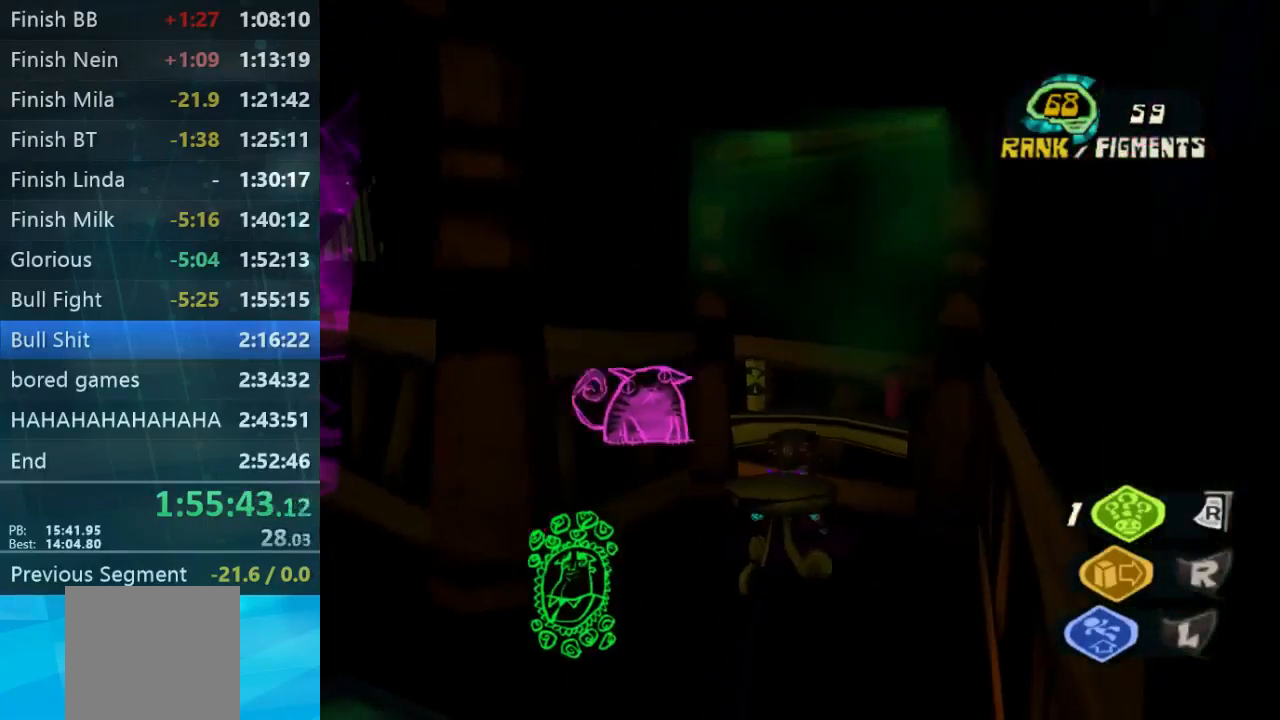
{"dt_ms": 500, "buttons": [], "left_stick": "down-left", "right_stick": "left", "events": [[67, "A", "up"], [300, "right_stick", "left"]]}
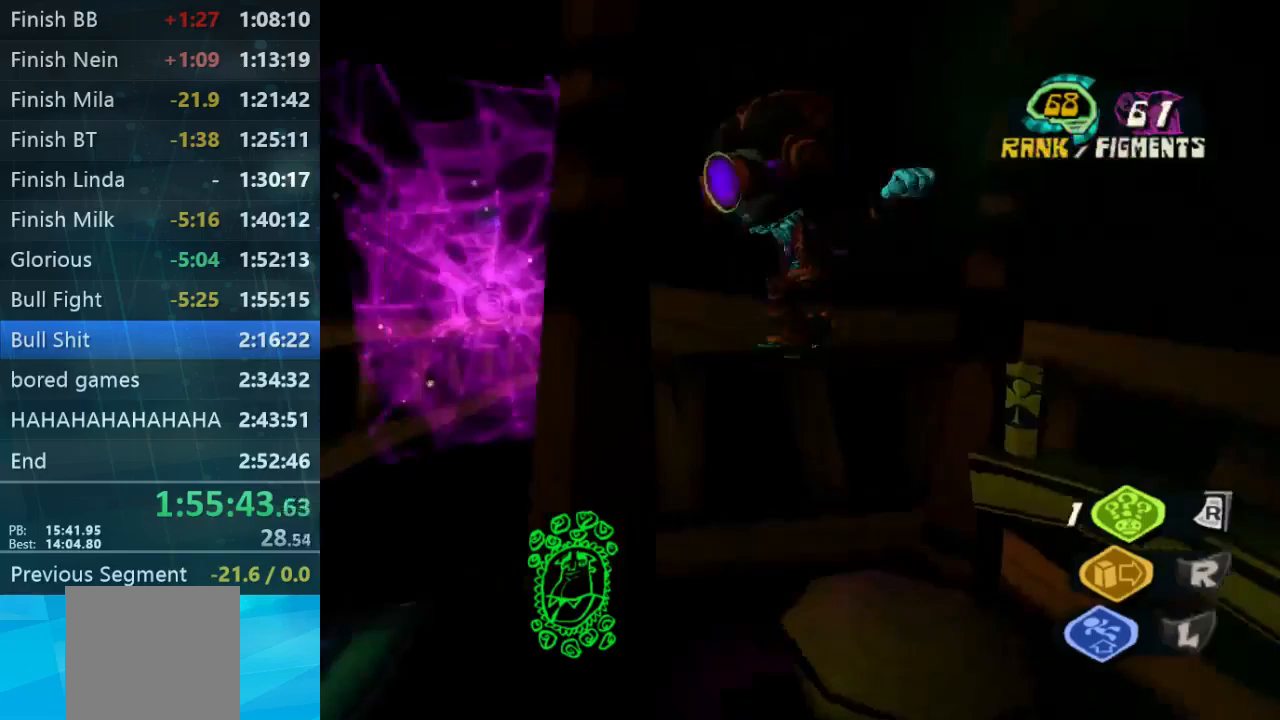
{"dt_ms": 500, "buttons": [], "left_stick": "center", "right_stick": "center", "events": [[33, "right_stick", "center"], [167, "left_stick", "left"], [267, "left_stick", "up-left"], [500, "left_stick", "center"]]}
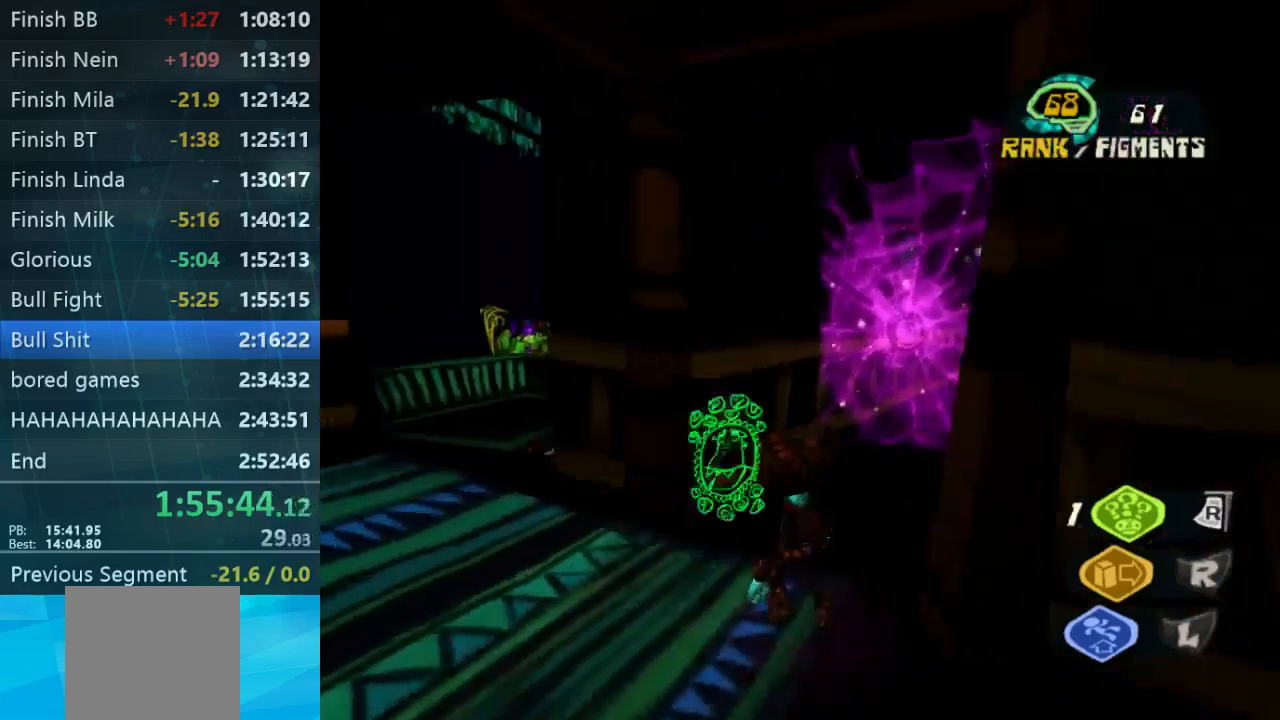
{"dt_ms": 1000, "buttons": [], "left_stick": "up-right", "right_stick": "right"}
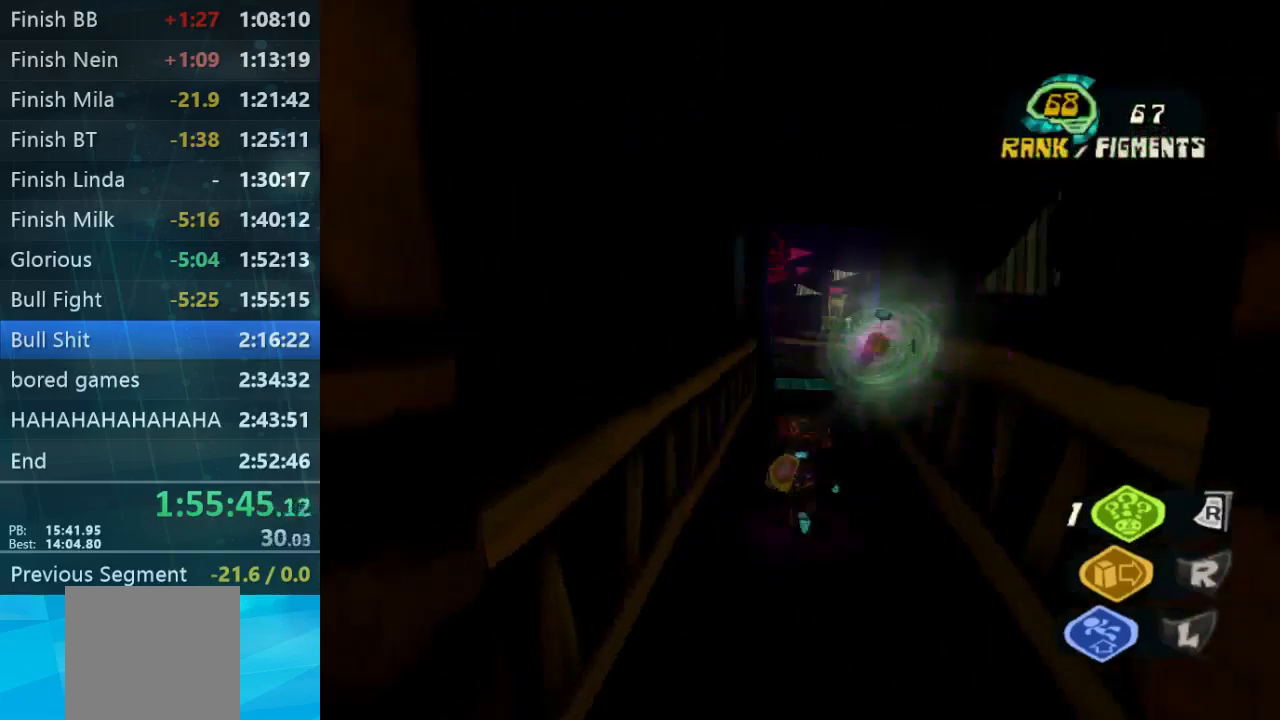
{"dt_ms": 500, "buttons": [], "left_stick": "up", "right_stick": "center", "events": [[33, "right_stick", "center"], [300, "left_stick", "up"], [300, "right_stick", "right"], [500, "right_stick", "center"]]}